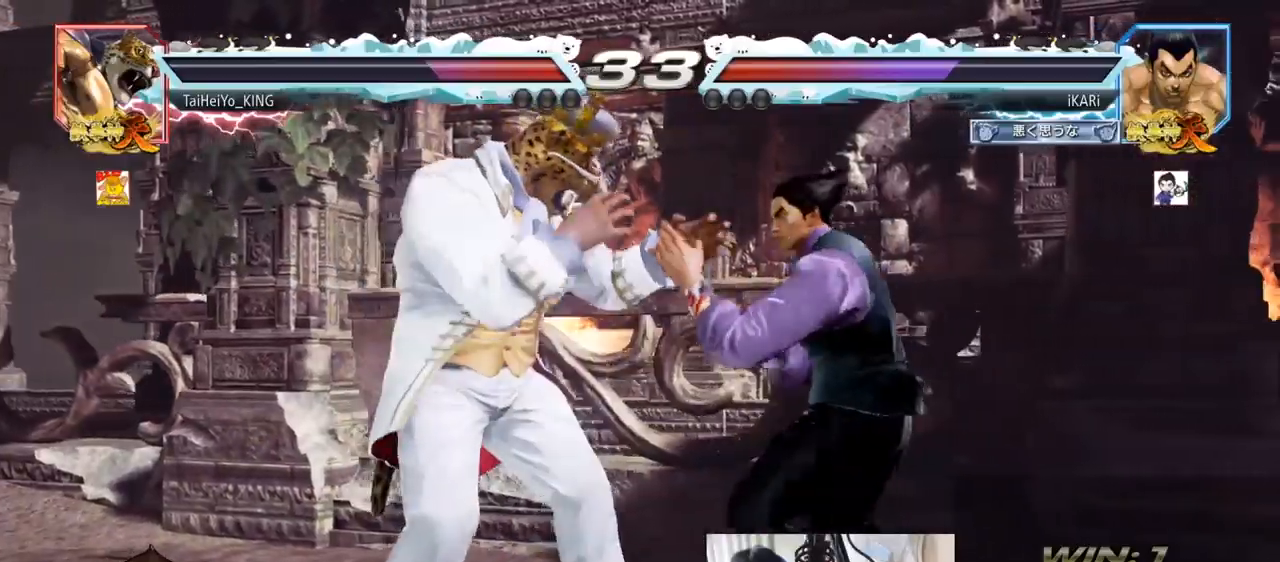
Gameplay with a controller (arcade stick); each line is a JSON object with the inputs held at the frame after it. "events" lists button and stick changes between this image and that frame as [ms after this image, input, new state], when the widget could be followed in between. Not read: L3 R3.
{"buttons": [], "left_stick": "center", "events": [[50, "left_stick", "center"], [100, "left_stick", "right"], [150, "left_stick", "center"], [200, "left_stick", "up-left"], [233, "CROSS", "down"], [267, "CROSS", "up"], [300, "TRIANGLE", "down"], [317, "left_stick", "center"], [367, "TRIANGLE", "up"]]}
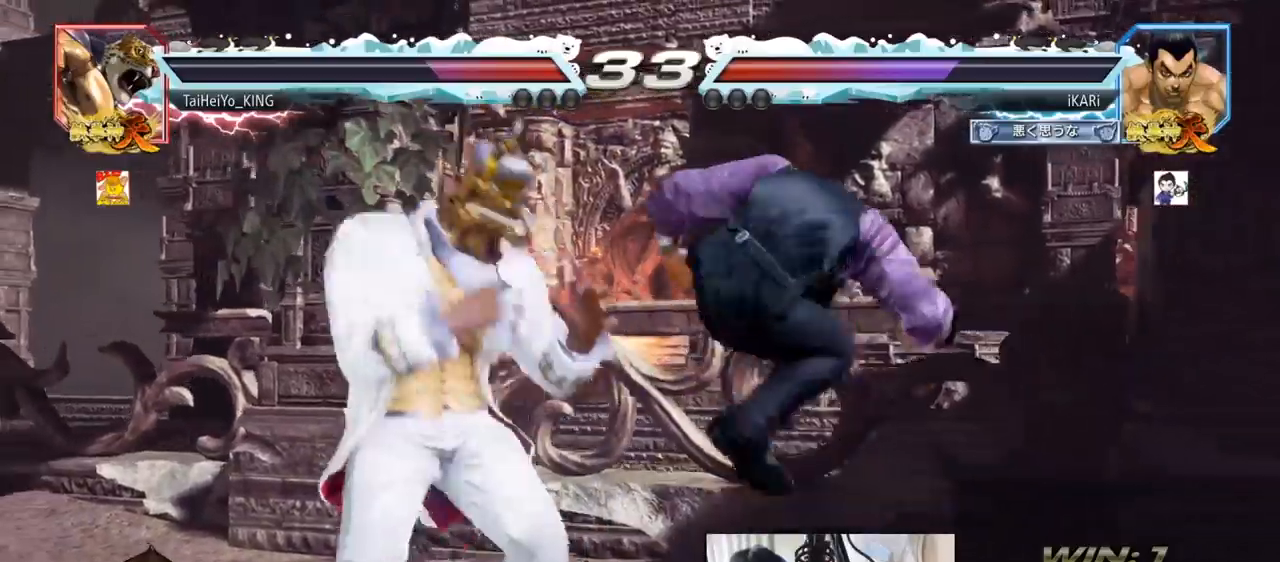
{"buttons": [], "left_stick": "down", "events": [[417, "left_stick", "down"]]}
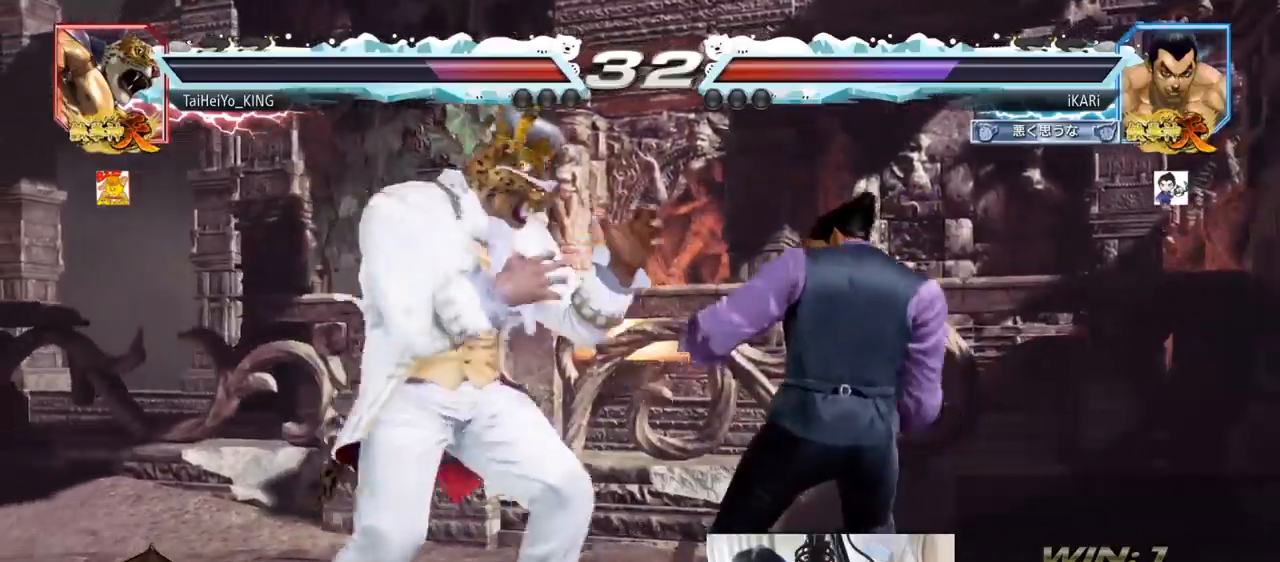
{"buttons": [], "left_stick": "right", "events": [[334, "left_stick", "right"]]}
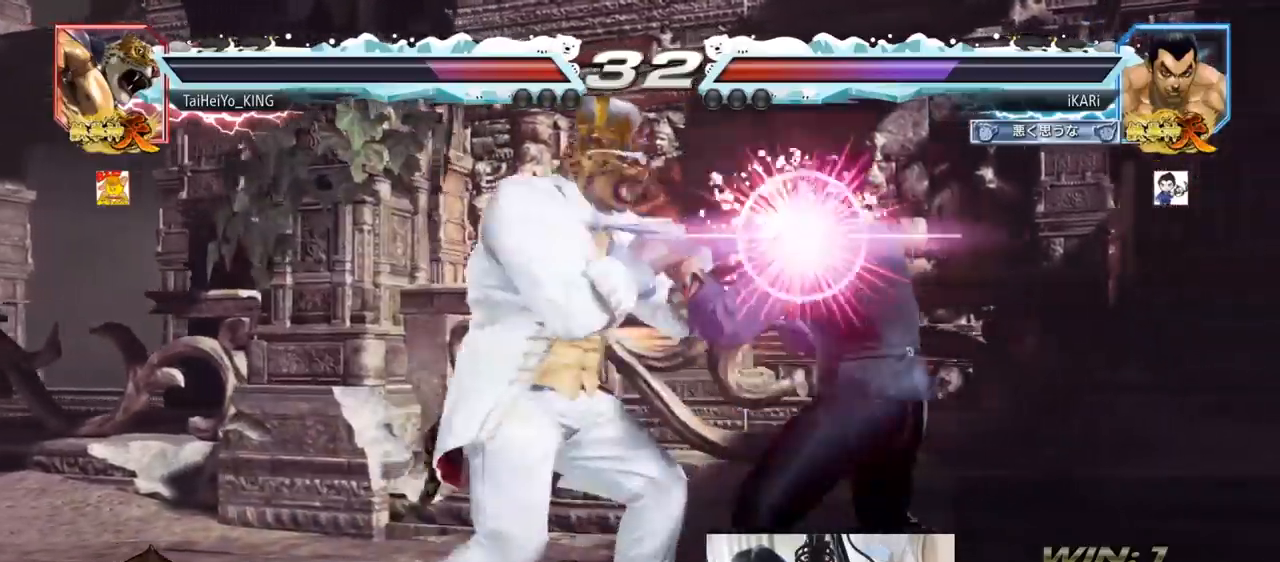
{"buttons": [], "left_stick": "center", "events": [[116, "SQUARE", "down"], [166, "SQUARE", "up"], [166, "left_stick", "center"]]}
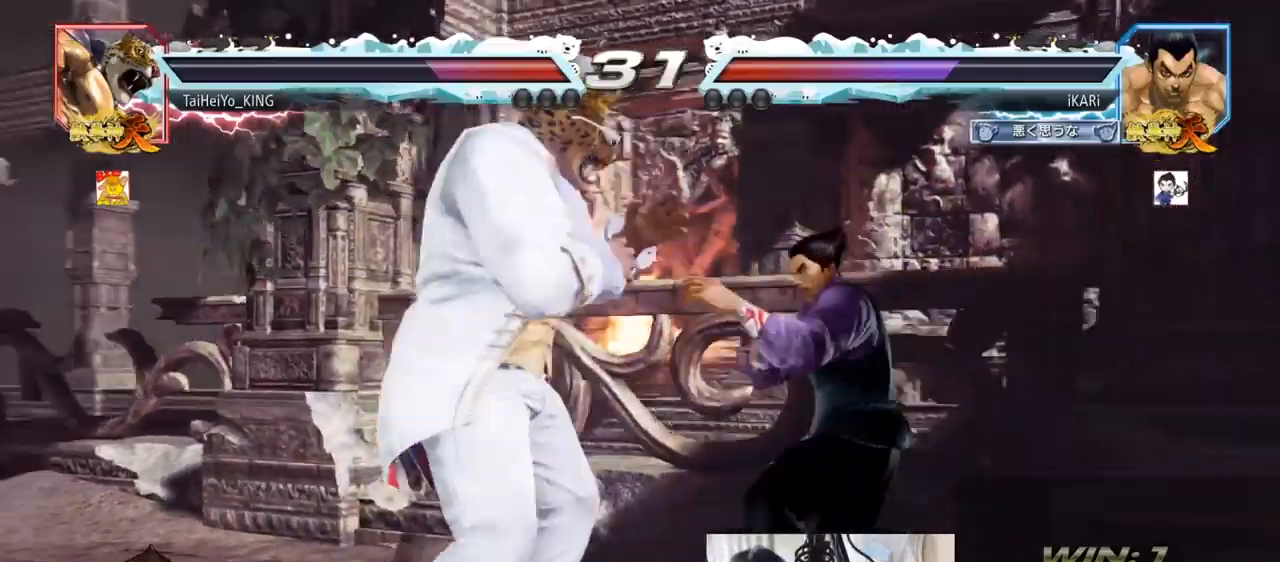
{"buttons": [], "left_stick": "down-left", "events": [[284, "left_stick", "down-left"], [350, "R2", "down"], [400, "R2", "up"]]}
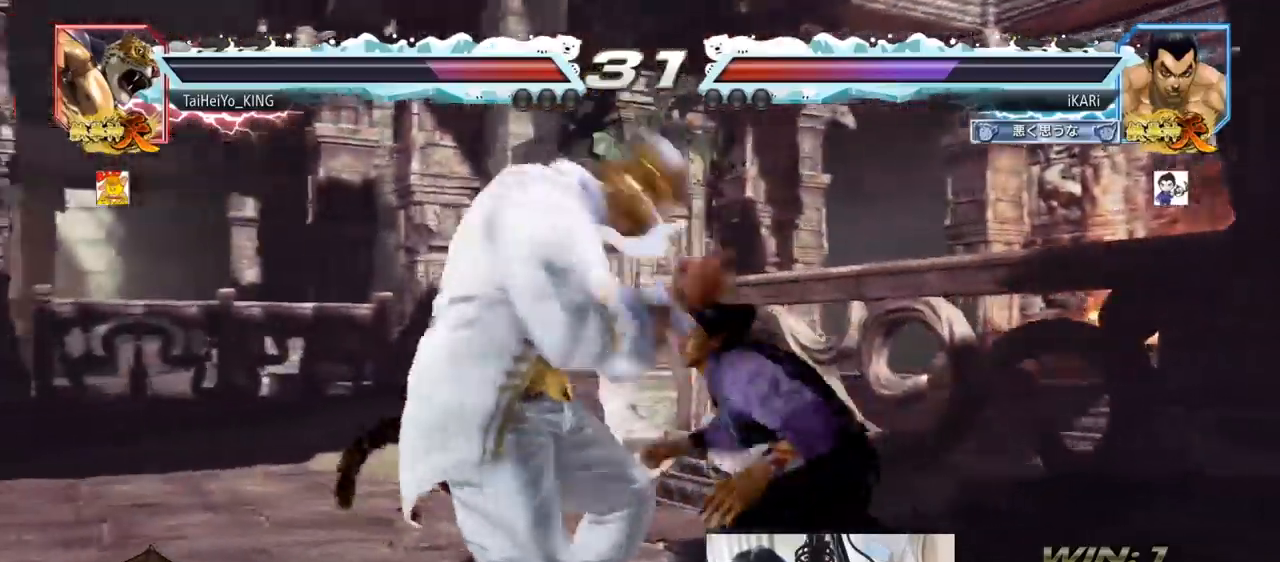
{"buttons": [], "left_stick": "center", "events": [[16, "TRIANGLE", "down"], [66, "TRIANGLE", "up"], [83, "left_stick", "center"], [100, "TRIANGLE", "down"], [166, "TRIANGLE", "up"], [350, "TRIANGLE", "down"], [450, "TRIANGLE", "up"]]}
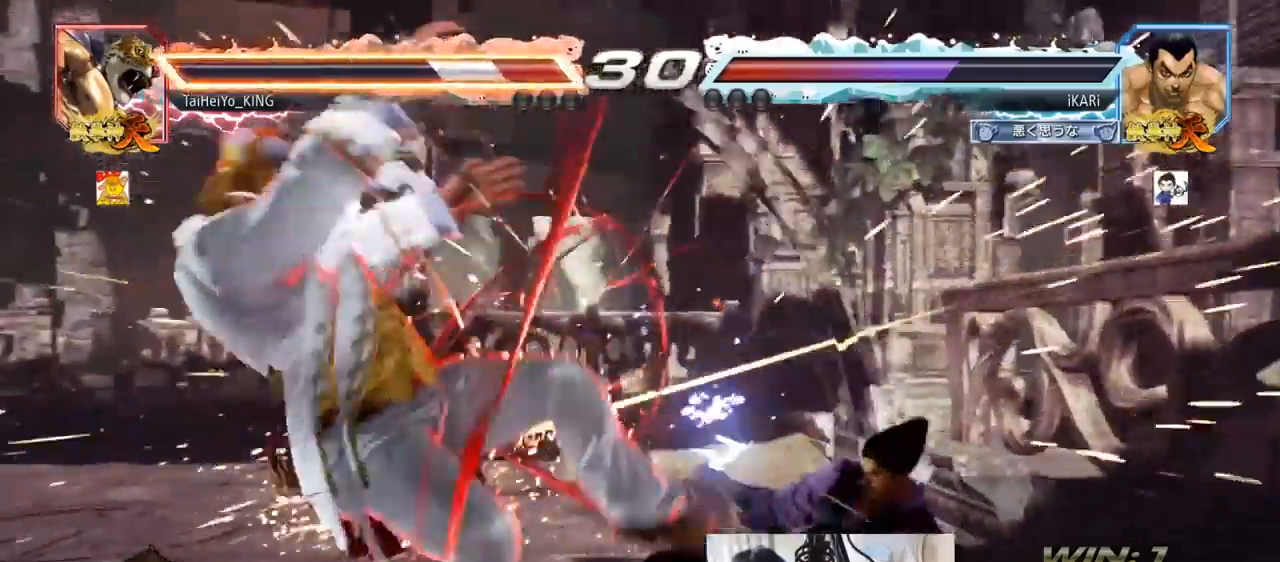
{"buttons": [], "left_stick": "left", "events": [[417, "left_stick", "left"], [467, "CIRCLE", "down"], [501, "CIRCLE", "up"]]}
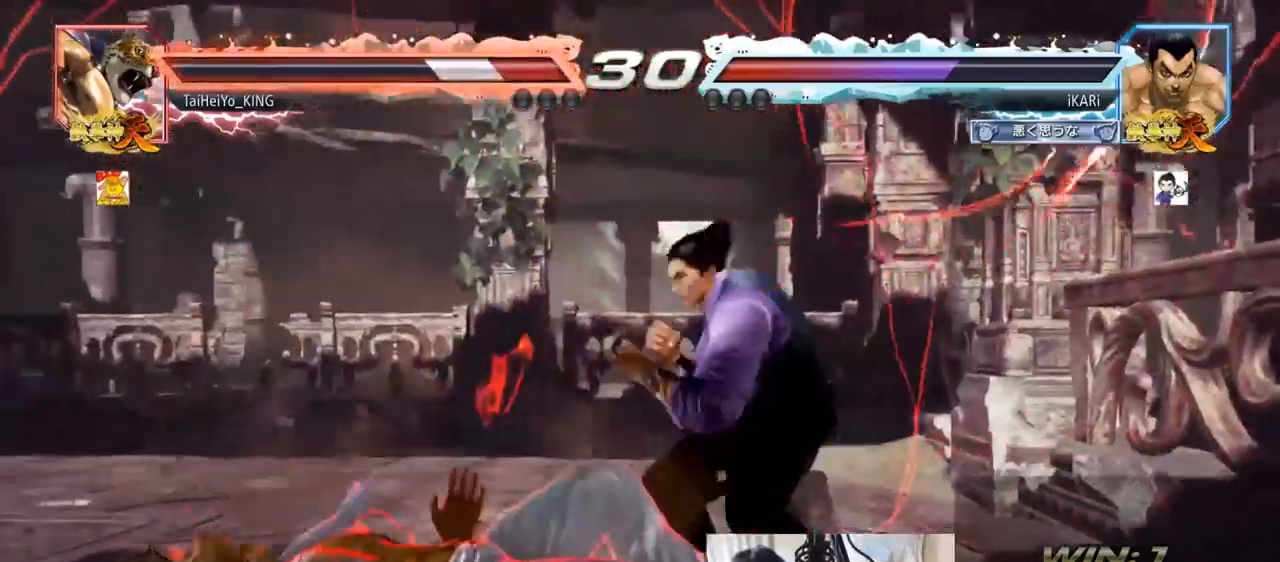
{"buttons": [], "left_stick": "center", "events": [[50, "TRIANGLE", "down"], [83, "TRIANGLE", "up"], [133, "TRIANGLE", "down"], [166, "left_stick", "center"], [183, "TRIANGLE", "up"]]}
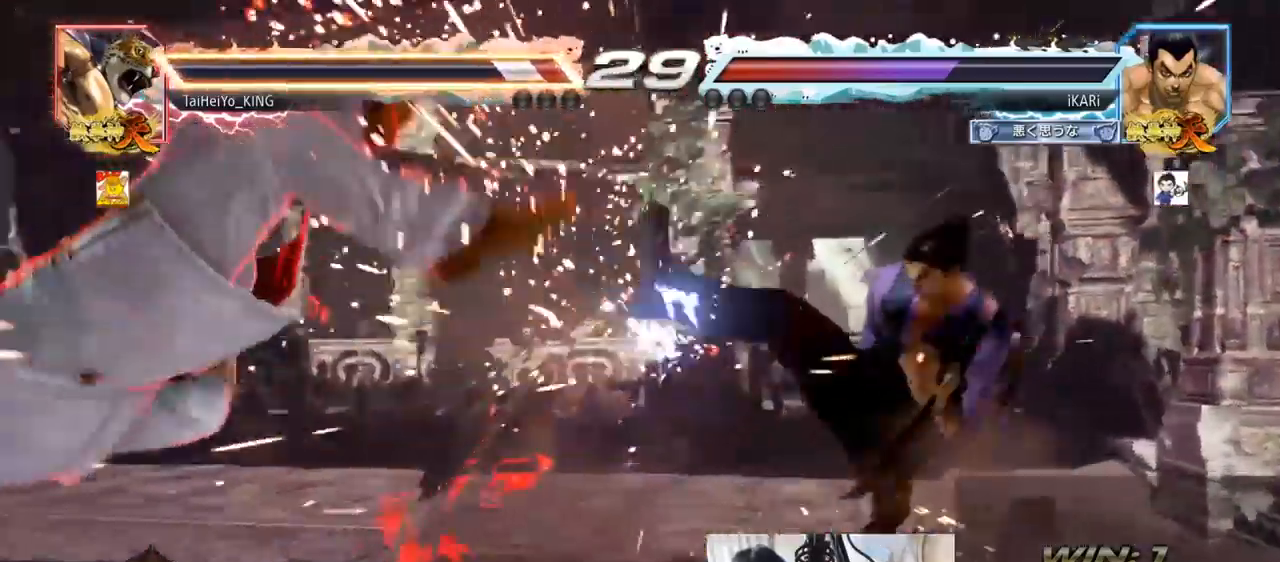
{"buttons": [], "left_stick": "left", "events": [[434, "left_stick", "left"]]}
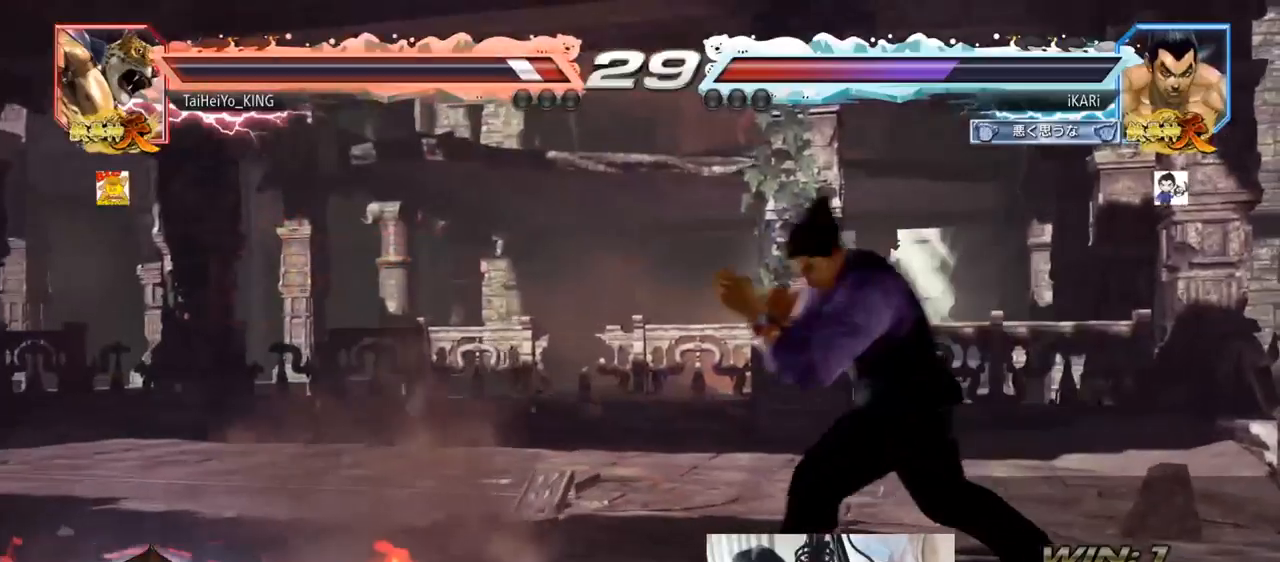
{"buttons": [], "left_stick": "left", "events": [[183, "CIRCLE", "down"], [233, "CIRCLE", "up"], [283, "TRIANGLE", "down"], [350, "TRIANGLE", "up"]]}
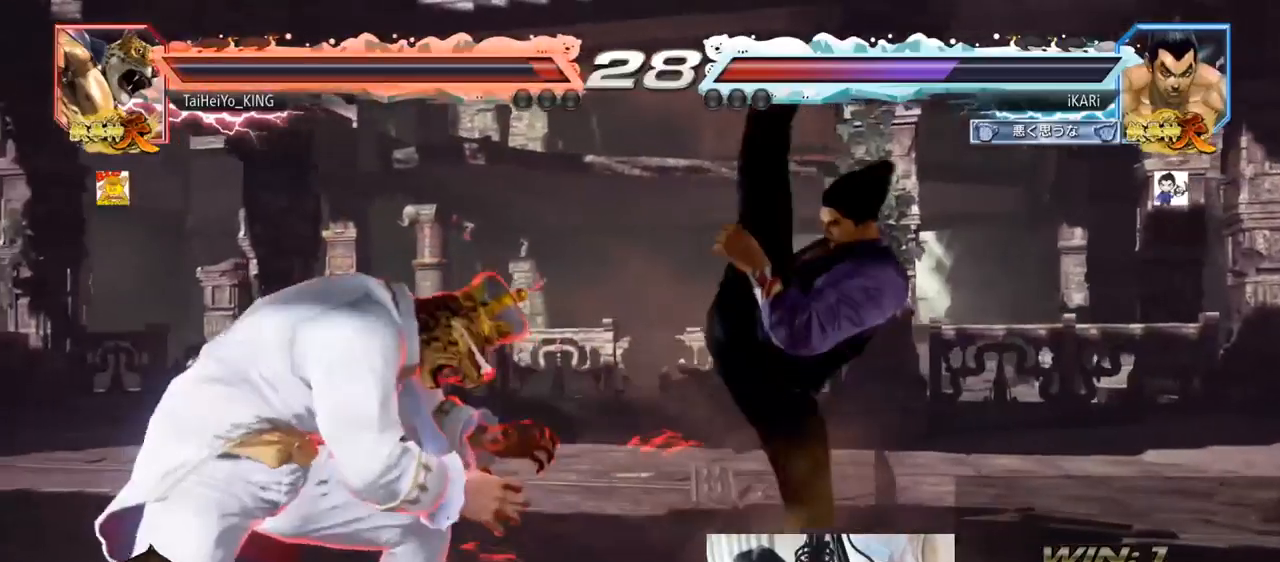
{"buttons": [], "left_stick": "right", "events": [[317, "left_stick", "center"], [450, "left_stick", "right"]]}
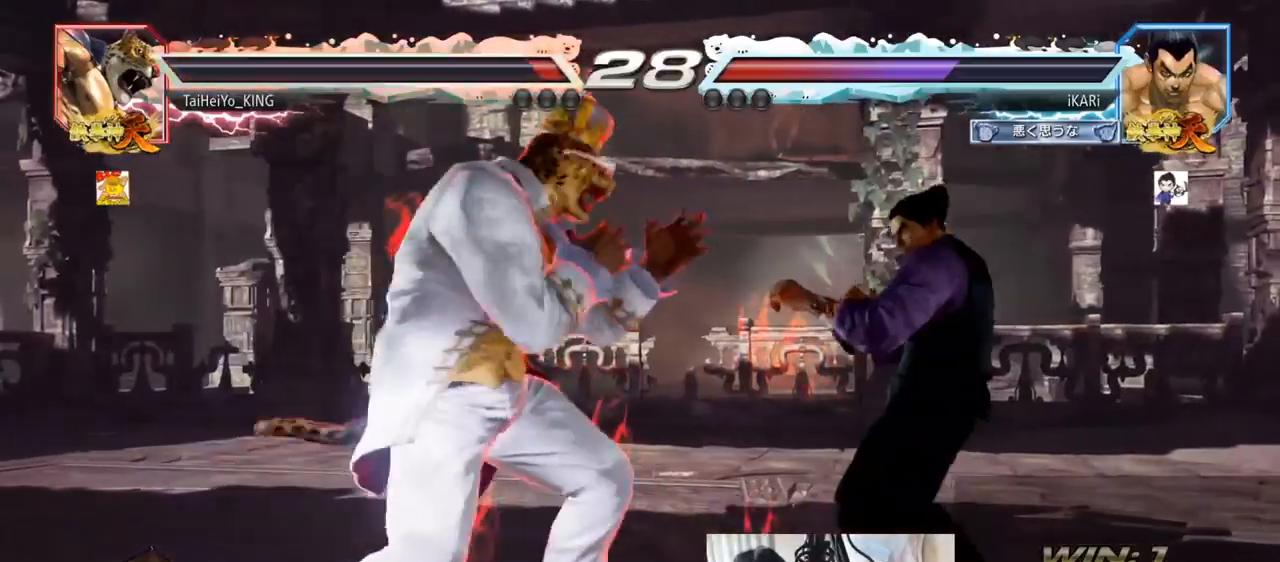
{"buttons": ["TRIANGLE"], "left_stick": "down", "events": [[383, "CROSS", "down"], [383, "left_stick", "down"], [450, "CROSS", "up"], [467, "TRIANGLE", "down"]]}
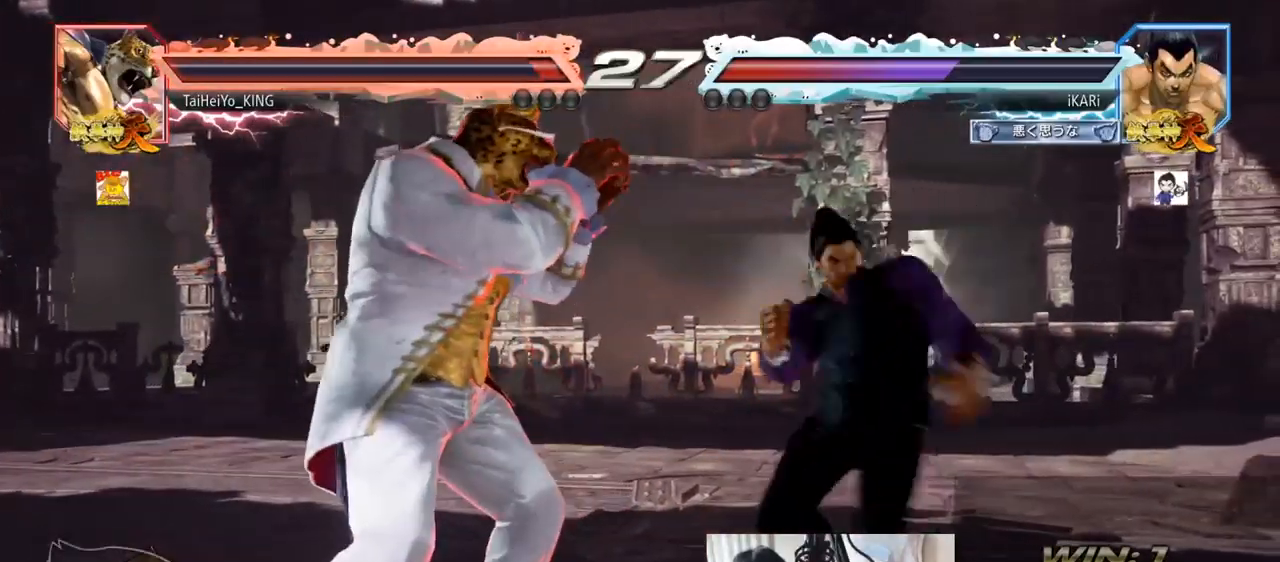
{"buttons": [], "left_stick": "center", "events": [[33, "TRIANGLE", "up"], [67, "left_stick", "center"]]}
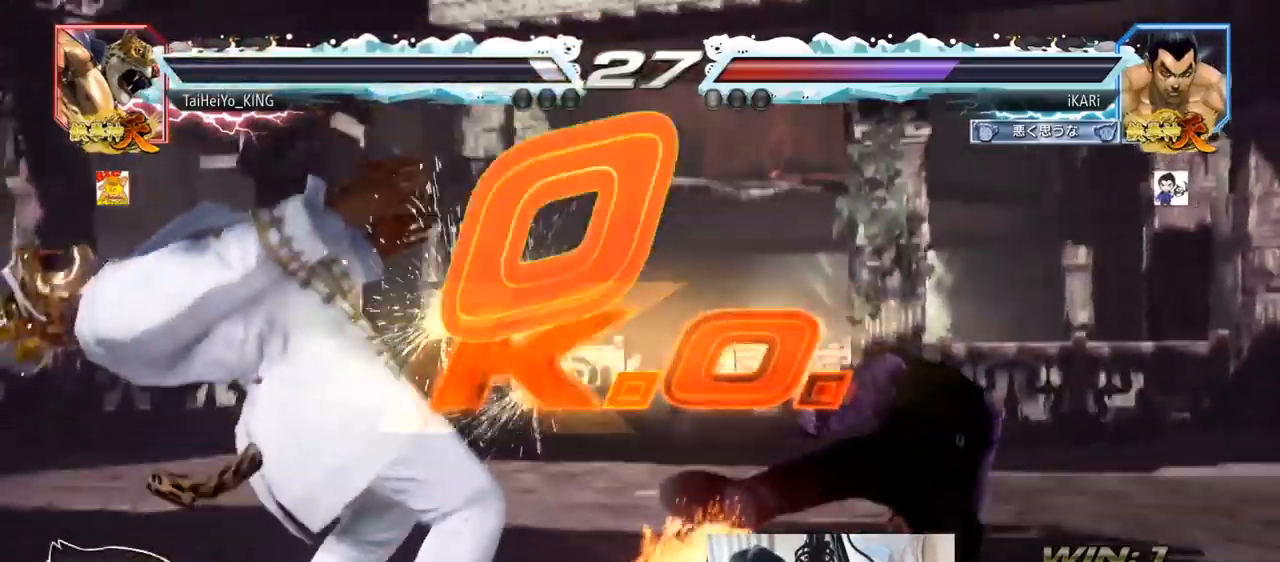
{"buttons": [], "left_stick": "center", "events": []}
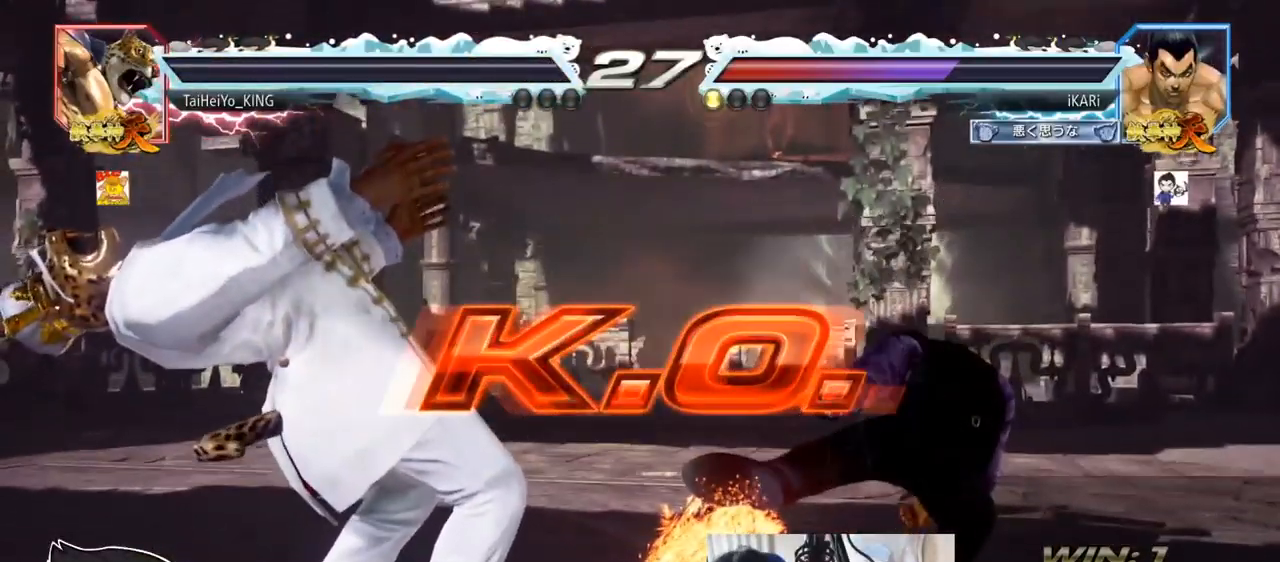
{"buttons": [], "left_stick": "center", "events": []}
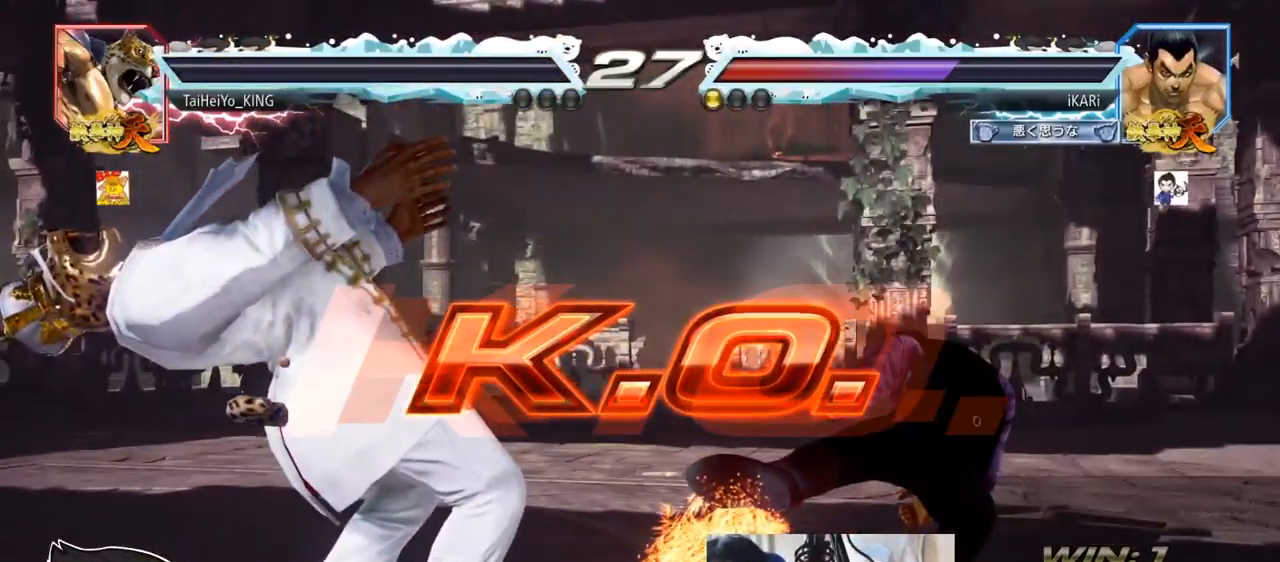
{"buttons": [], "left_stick": "center", "events": []}
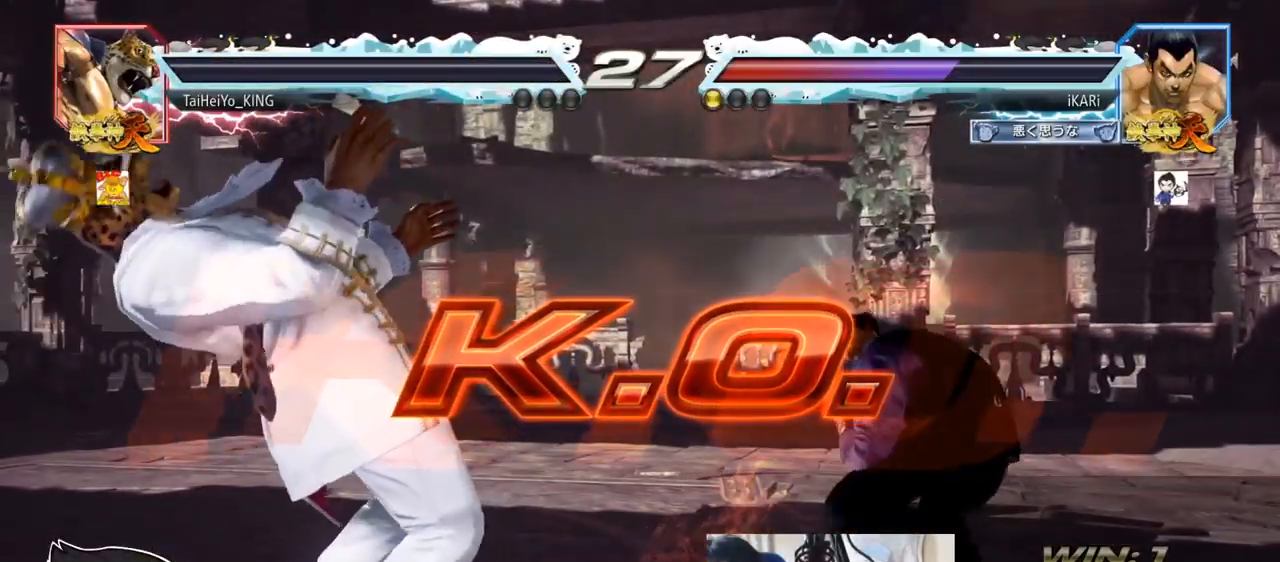
{"buttons": [], "left_stick": "center", "events": []}
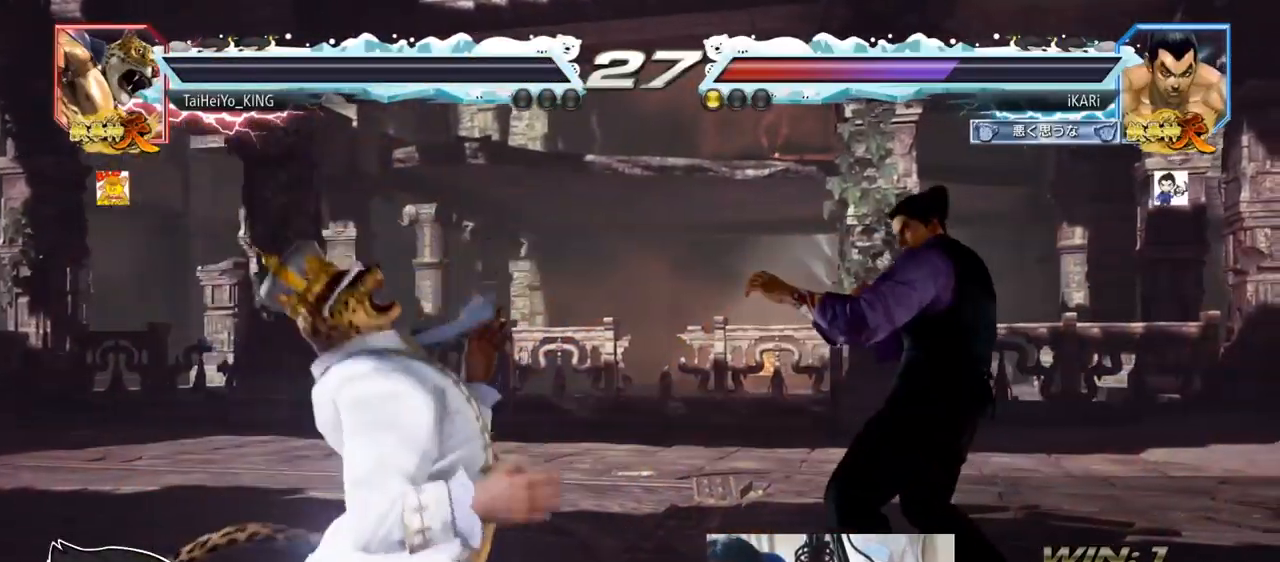
{"buttons": [], "left_stick": "center", "events": []}
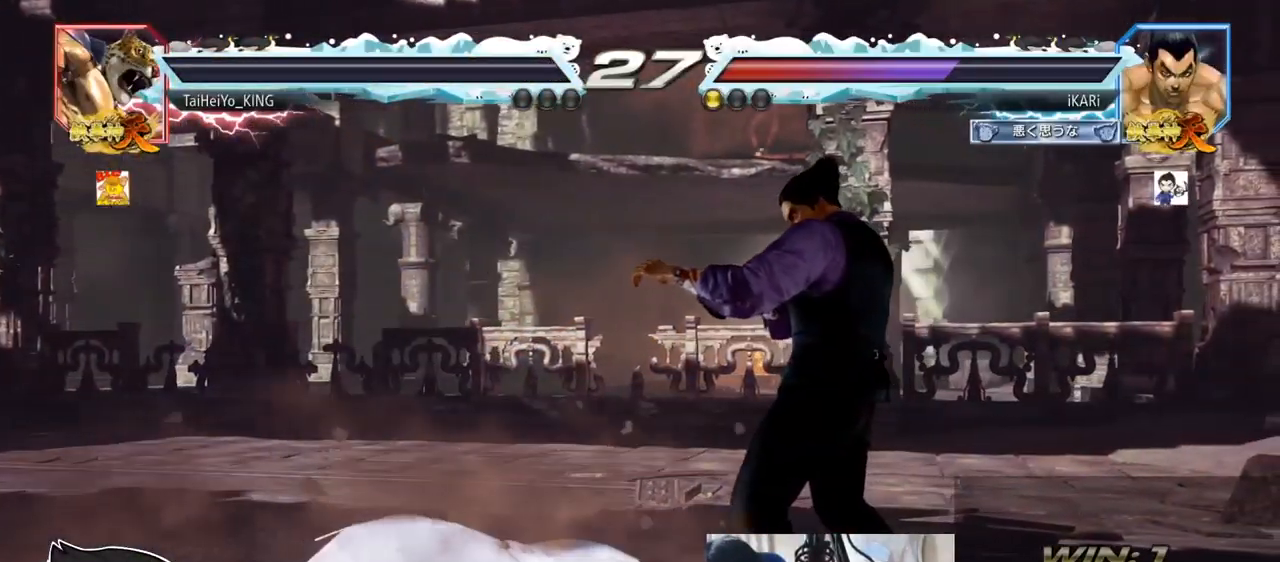
{"buttons": [], "left_stick": "center", "events": []}
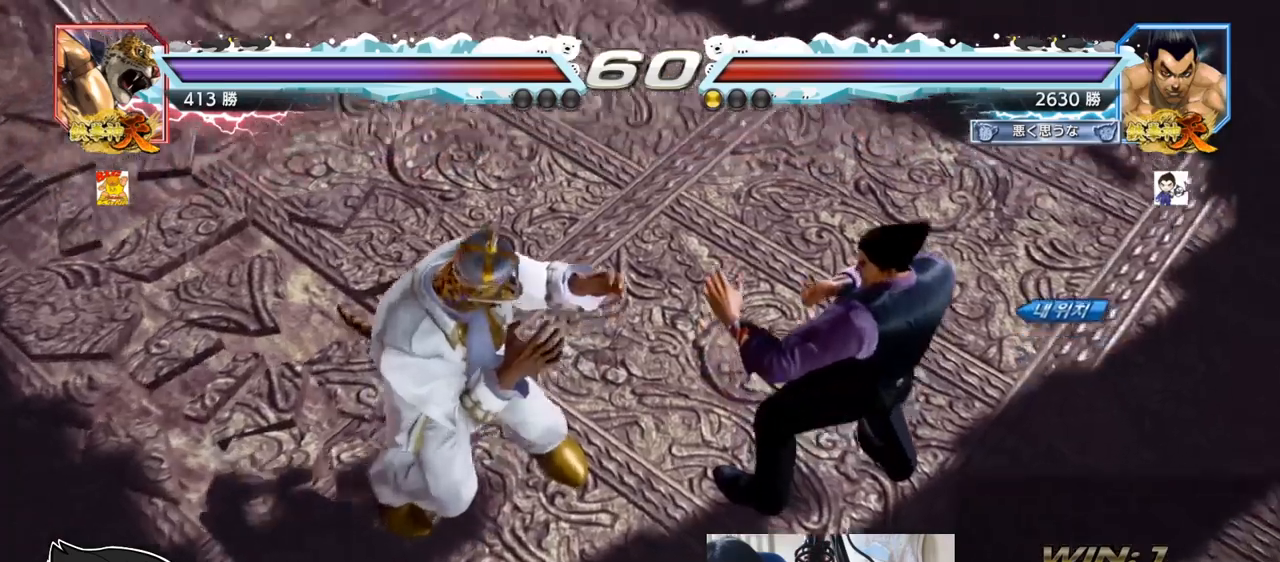
{"buttons": [], "left_stick": "center", "events": []}
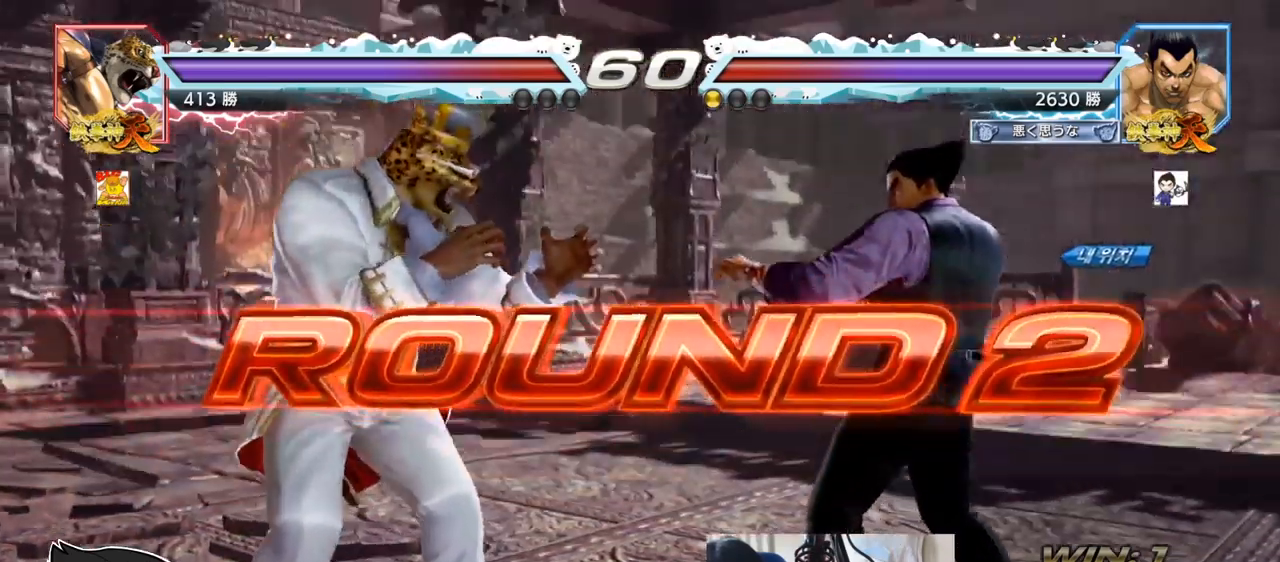
{"buttons": [], "left_stick": "center", "events": []}
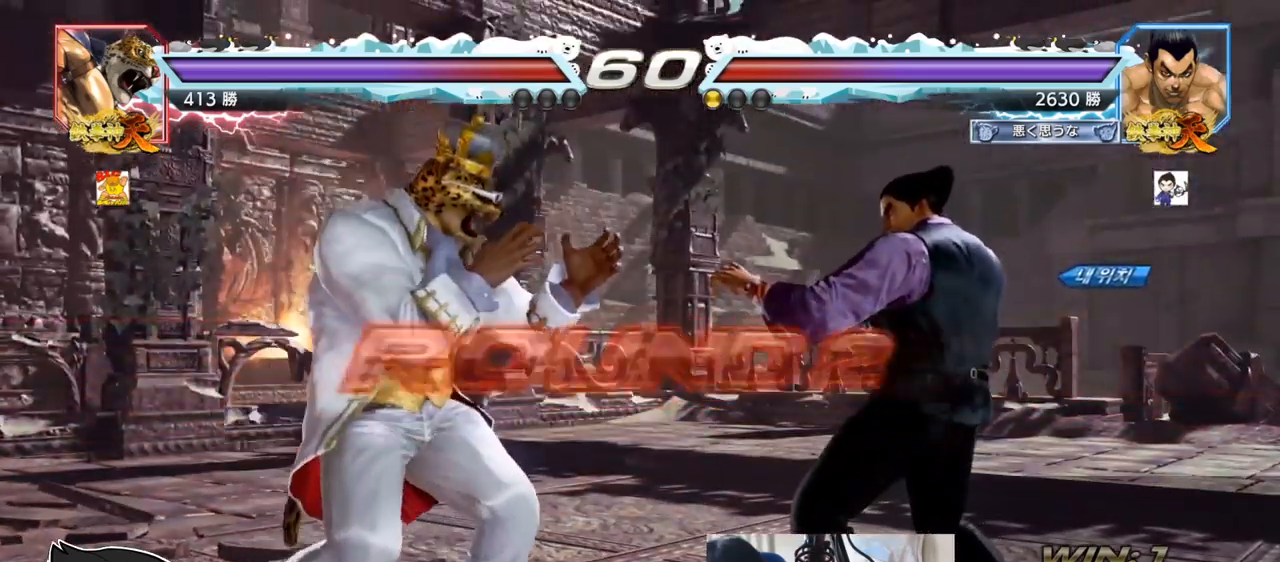
{"buttons": [], "left_stick": "center", "events": []}
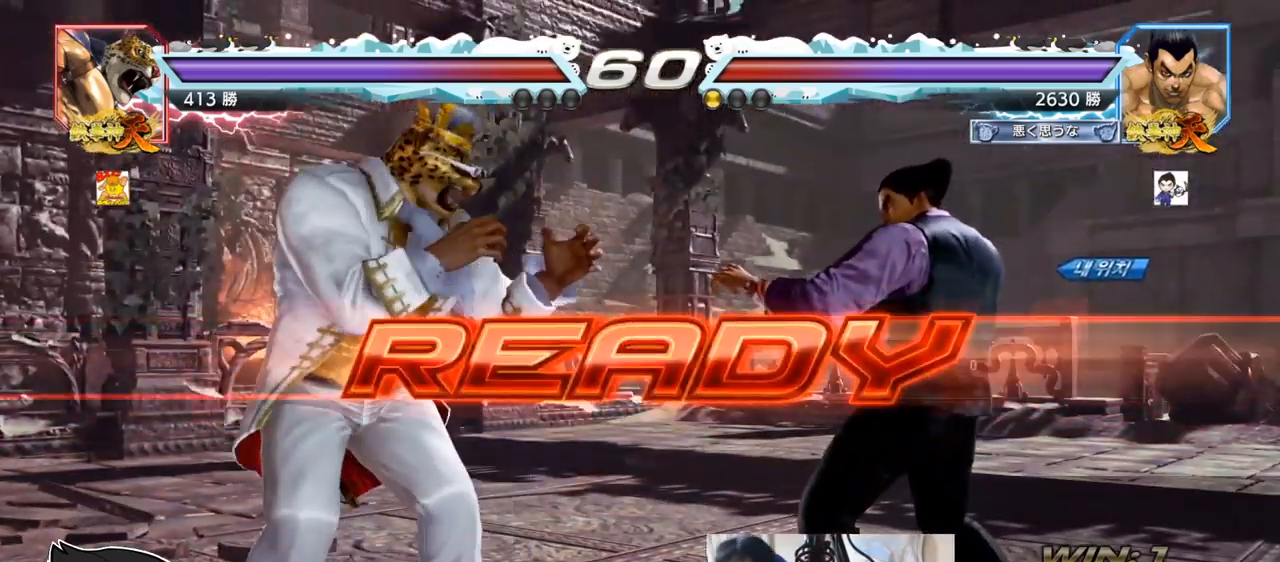
{"buttons": ["SQUARE"], "left_stick": "center", "events": [[300, "SQUARE", "down"], [300, "TRIANGLE", "down"], [367, "SQUARE", "up"], [400, "TRIANGLE", "up"], [501, "SQUARE", "down"]]}
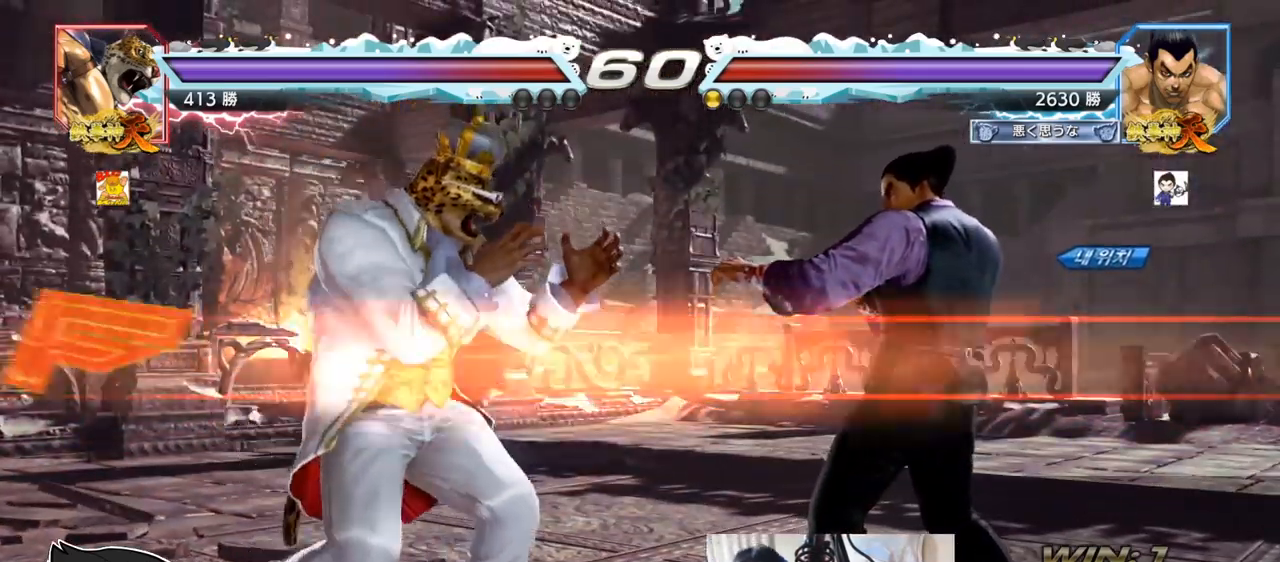
{"buttons": [], "left_stick": "center", "events": [[16, "TRIANGLE", "down"], [16, "left_stick", "down"], [83, "SQUARE", "up"], [83, "TRIANGLE", "up"], [100, "left_stick", "center"], [133, "SQUARE", "down"], [133, "TRIANGLE", "down"], [150, "left_stick", "down"], [216, "TRIANGLE", "up"], [233, "SQUARE", "up"], [233, "left_stick", "center"], [250, "SQUARE", "down"], [250, "TRIANGLE", "down"], [383, "SQUARE", "up"], [400, "TRIANGLE", "up"]]}
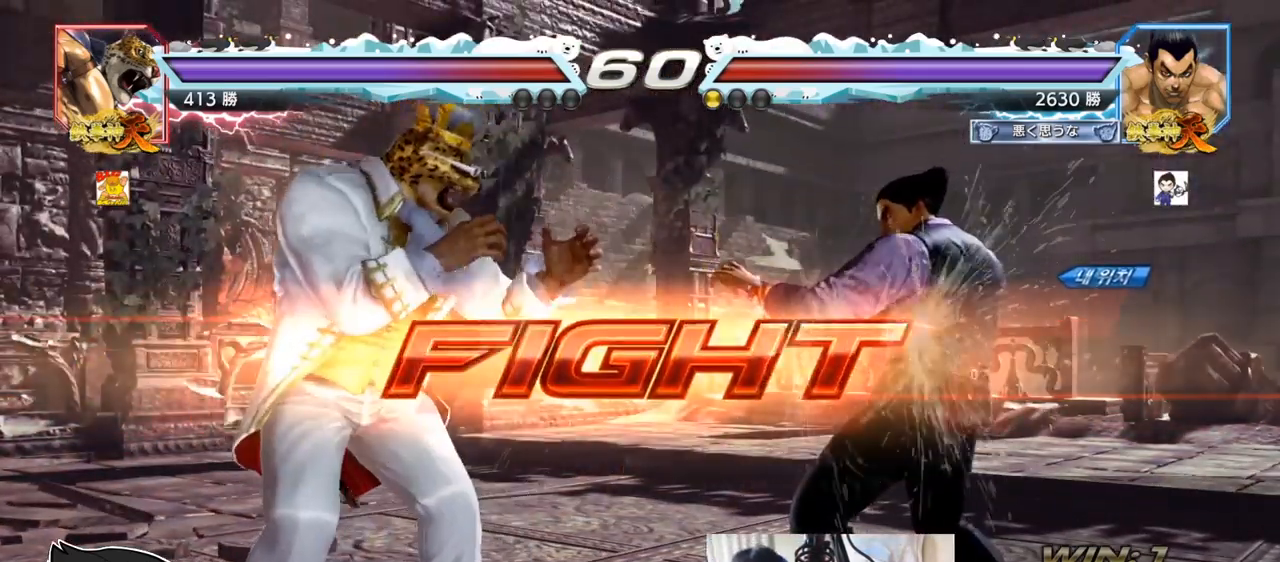
{"buttons": [], "left_stick": "right", "events": [[117, "left_stick", "right"], [300, "left_stick", "down"], [350, "left_stick", "center"], [484, "left_stick", "right"]]}
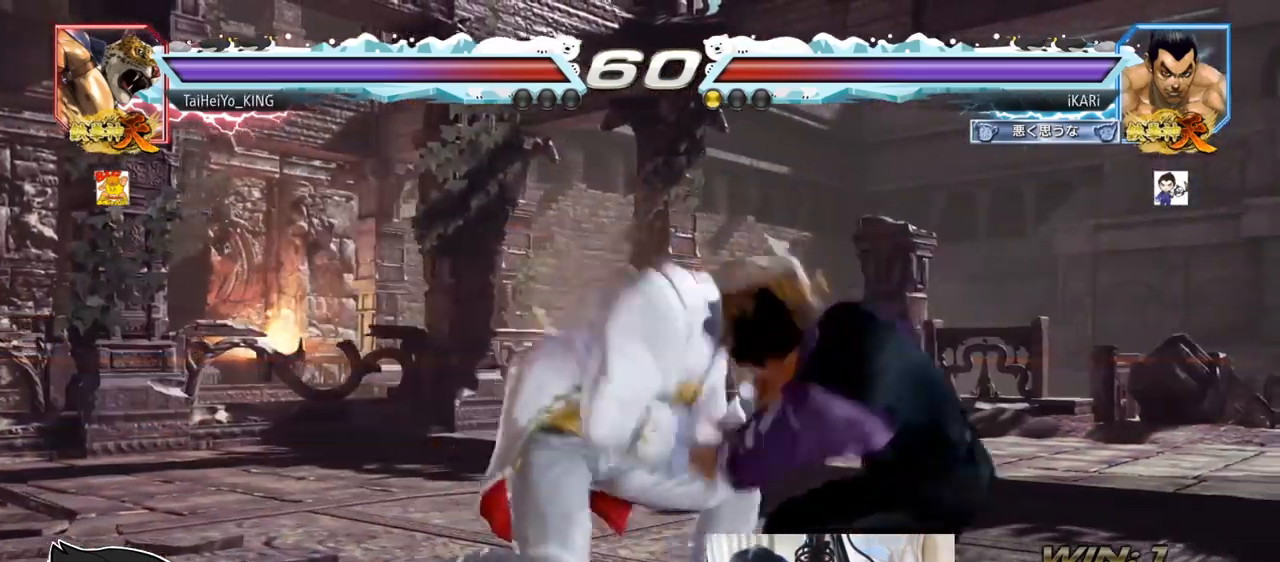
{"buttons": [], "left_stick": "right", "events": []}
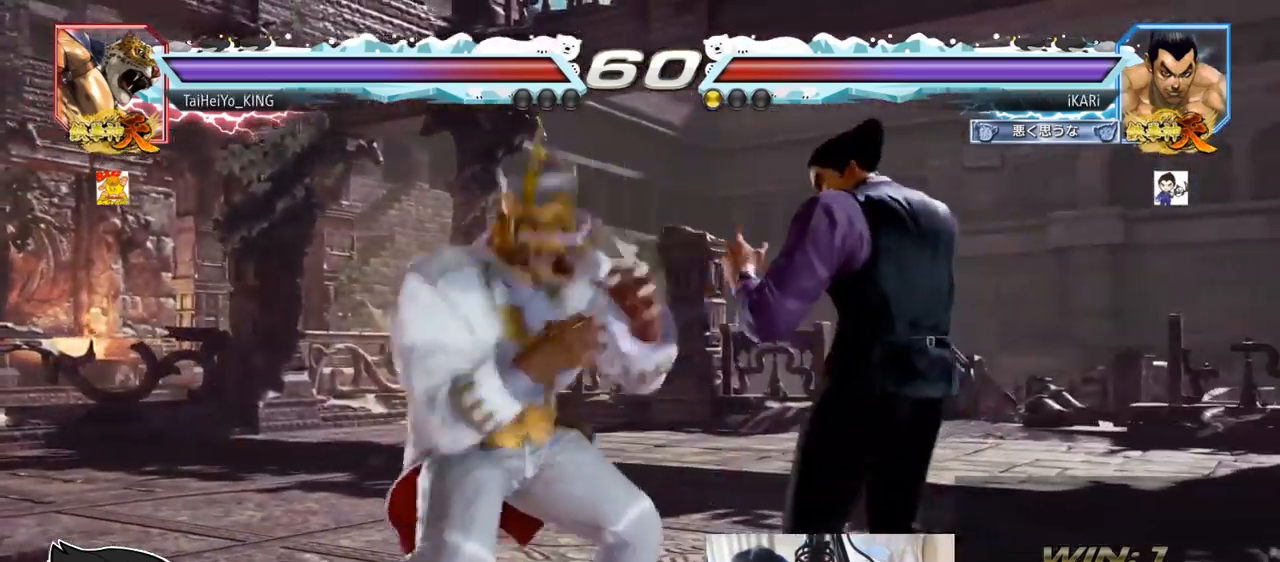
{"buttons": [], "left_stick": "center", "events": [[501, "left_stick", "center"]]}